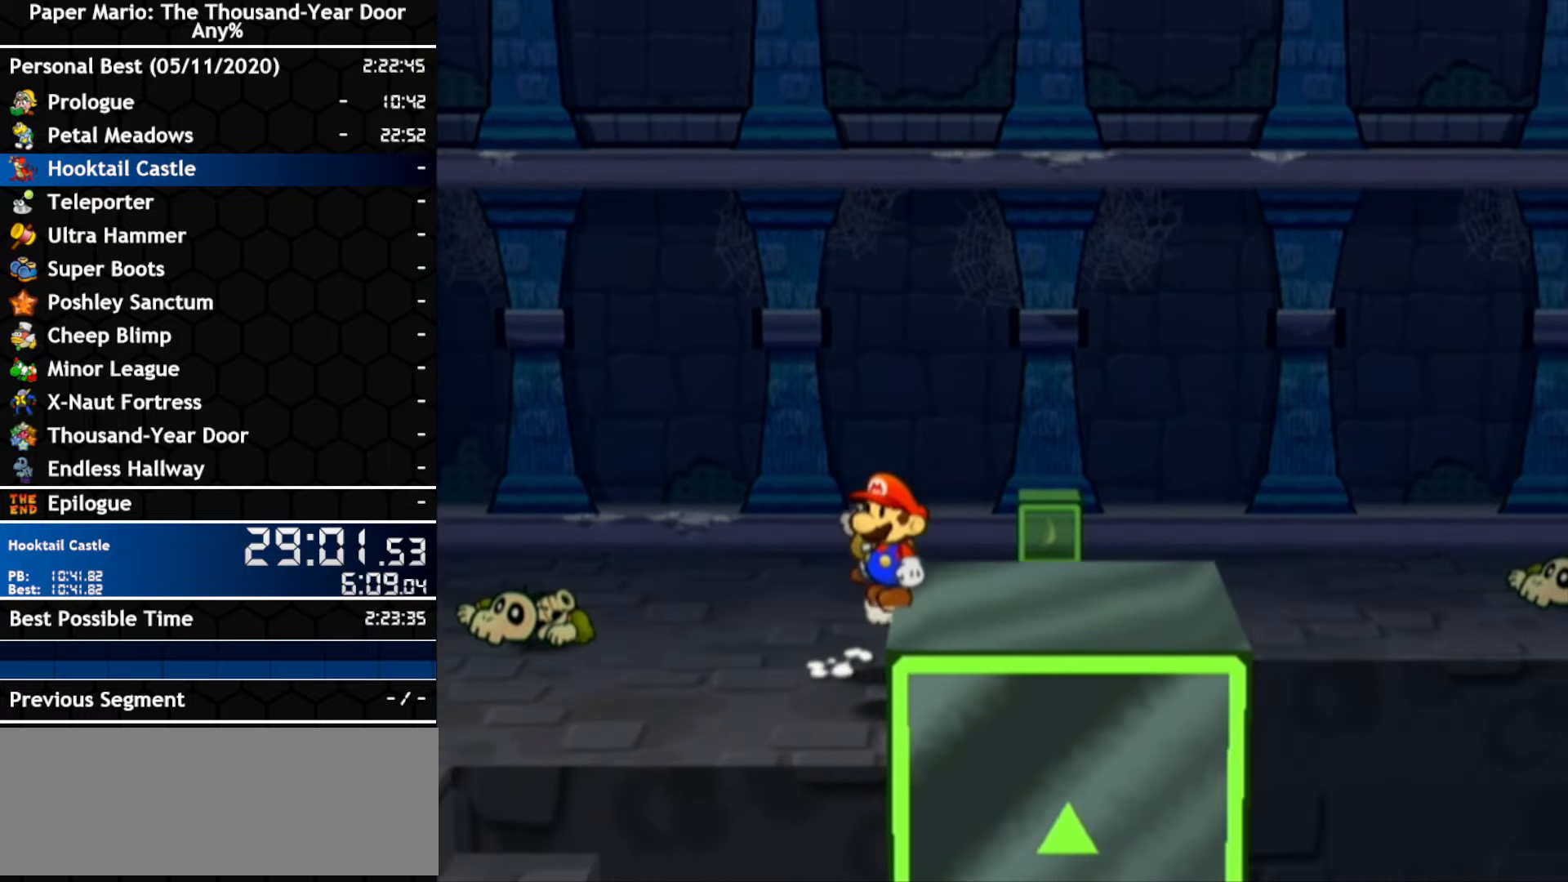
Gameplay with a controller (Nintendo layout); each line is a JSON object with the inputs held at the frame after it. "events" lists button and stick changes between this image and that frame as [ms after this image, input, new state], when the widget could be followed in between. Not read: C_DOWN C_LEFT C_RIGHT C_UP DPAD_DOWN DPAD_LEFT DPAD_RIGHT DPAD_UP L1 L2 L3 R2 R3 SELECT START X Y Z other_buttons.
{"buttons": [], "left_stick": "center", "right_stick": "center", "events": [[134, "left_stick", "down"], [234, "left_stick", "center"]]}
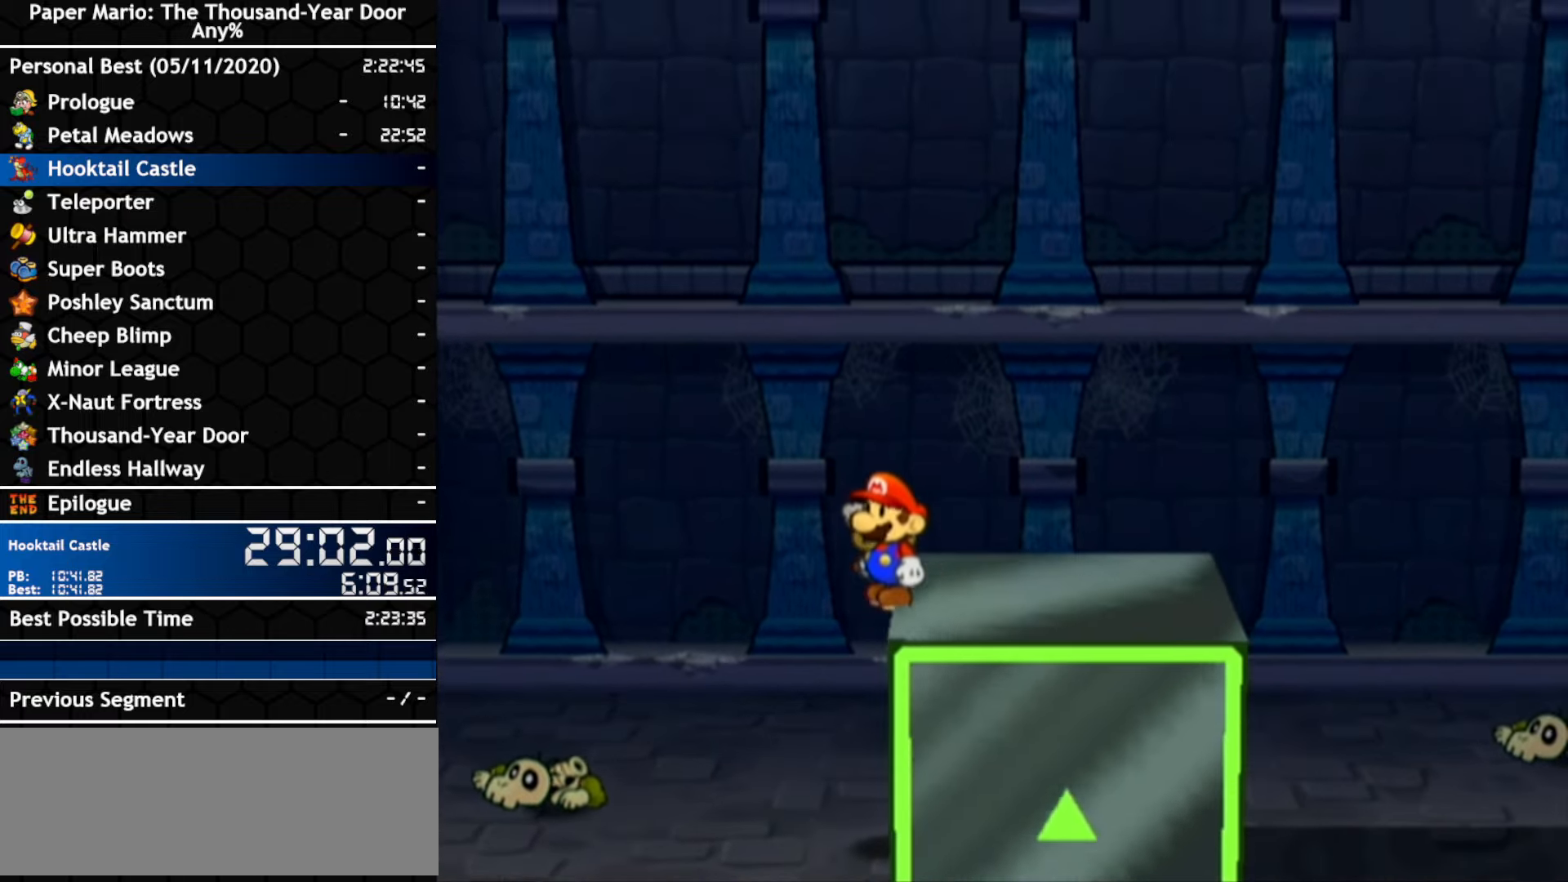
{"buttons": [], "left_stick": "down", "right_stick": "center", "events": [[17, "left_stick", "down"], [134, "left_stick", "center"], [450, "left_stick", "down"]]}
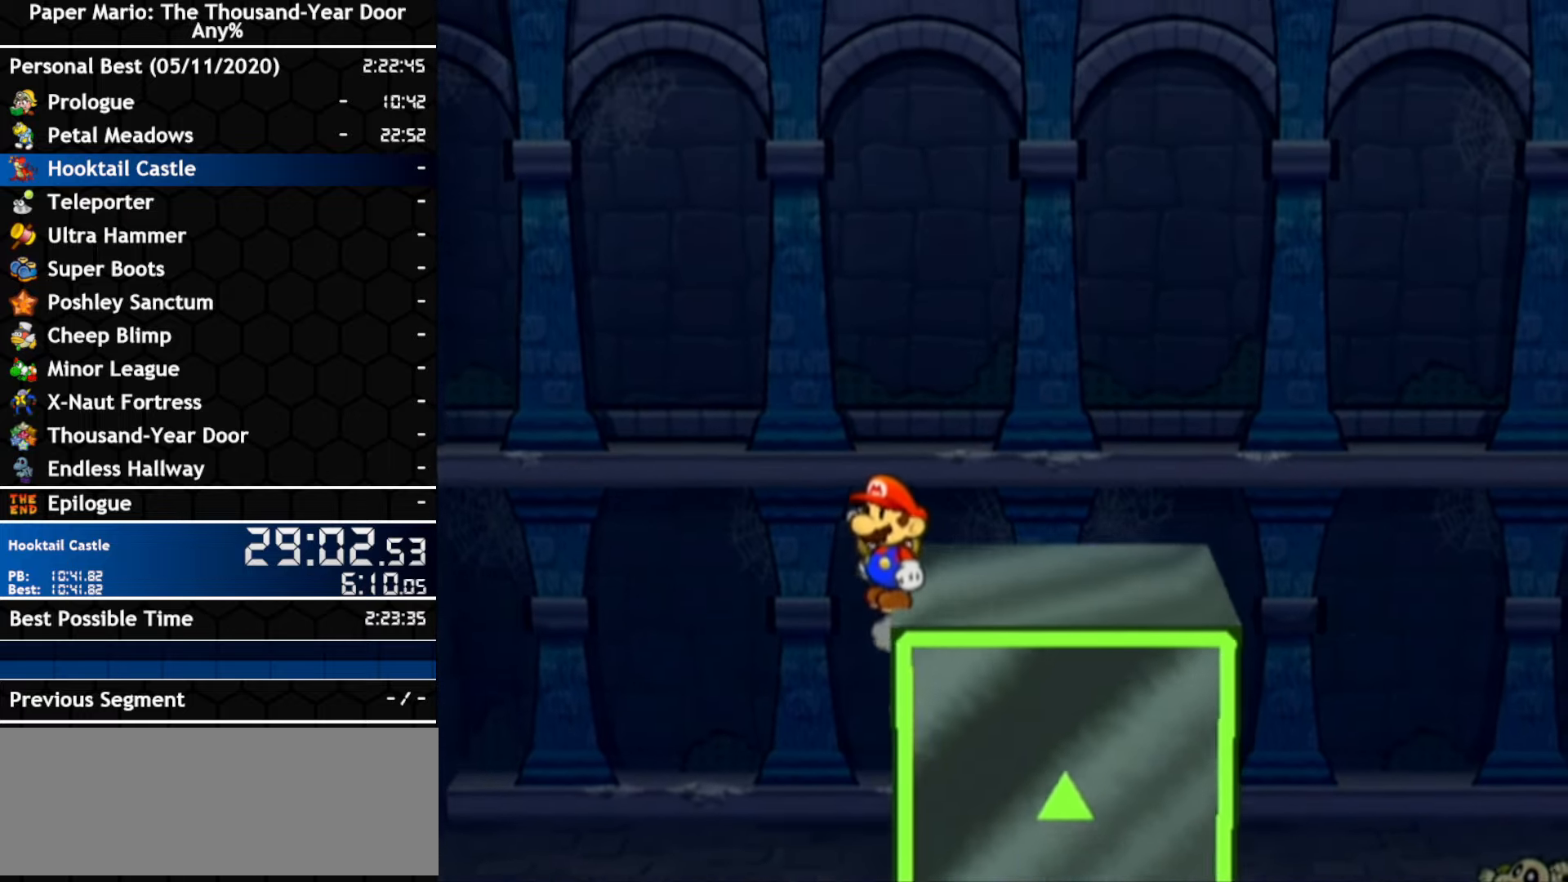
{"buttons": [], "left_stick": "center", "right_stick": "center", "events": [[50, "left_stick", "center"]]}
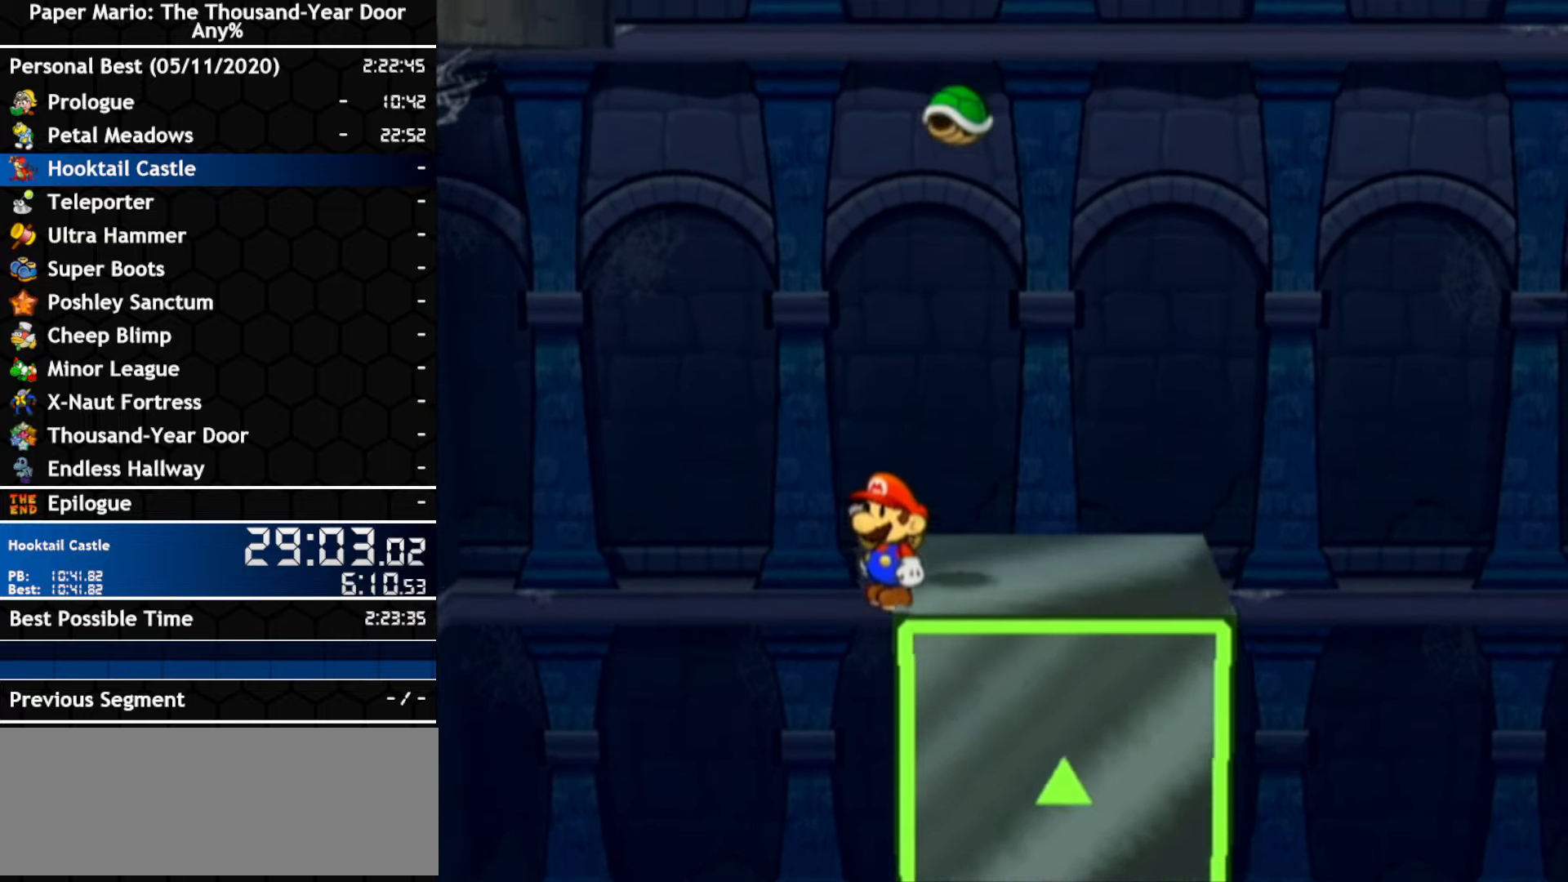
{"buttons": [], "left_stick": "center", "right_stick": "center", "events": []}
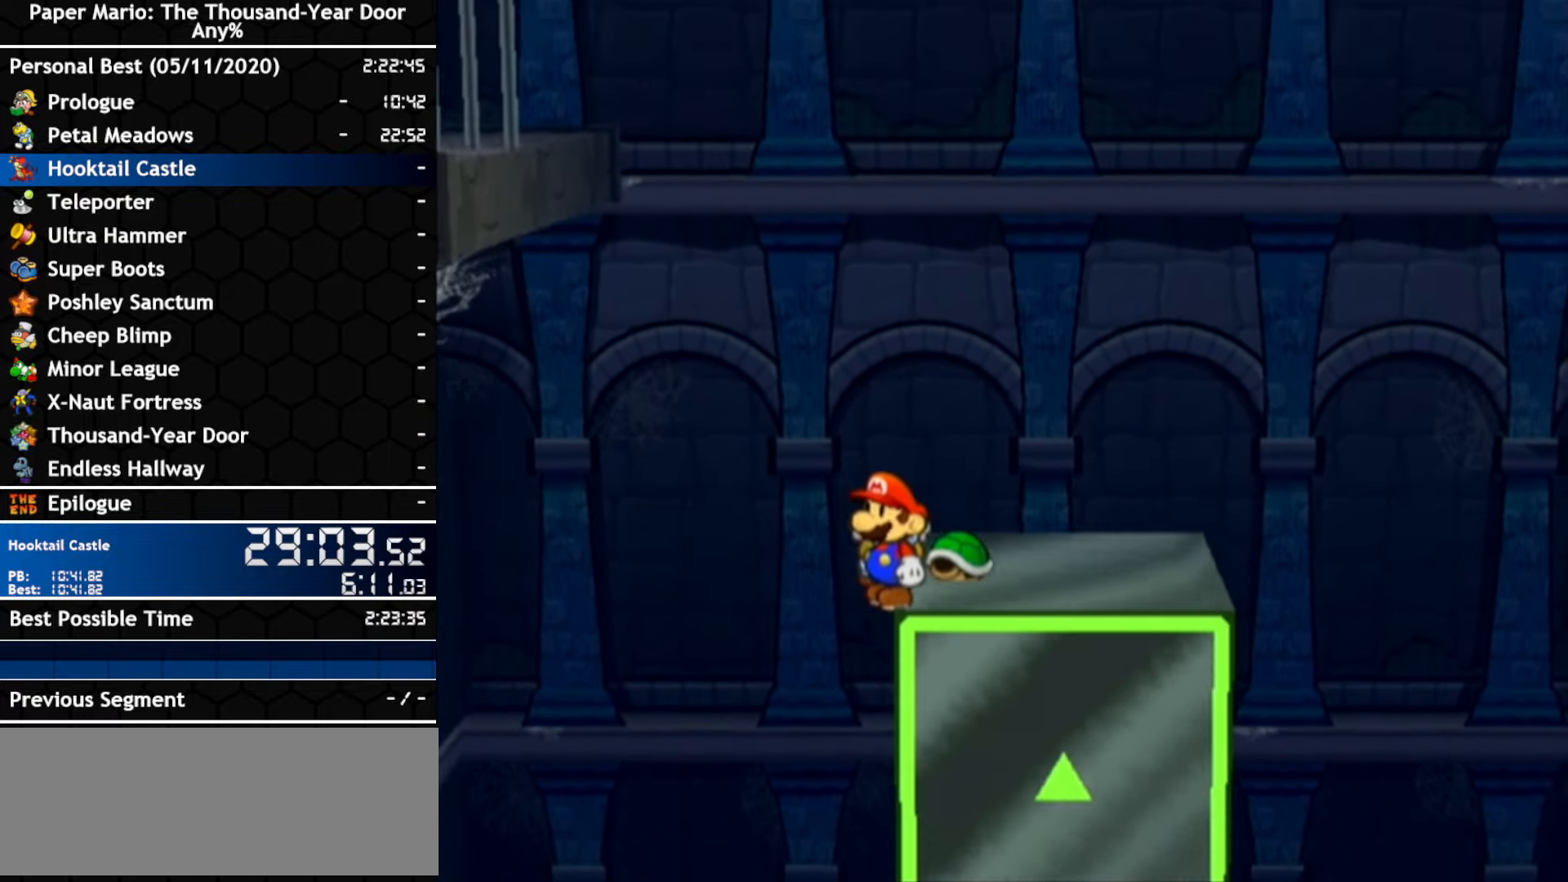
{"buttons": [], "left_stick": "center", "right_stick": "center", "events": []}